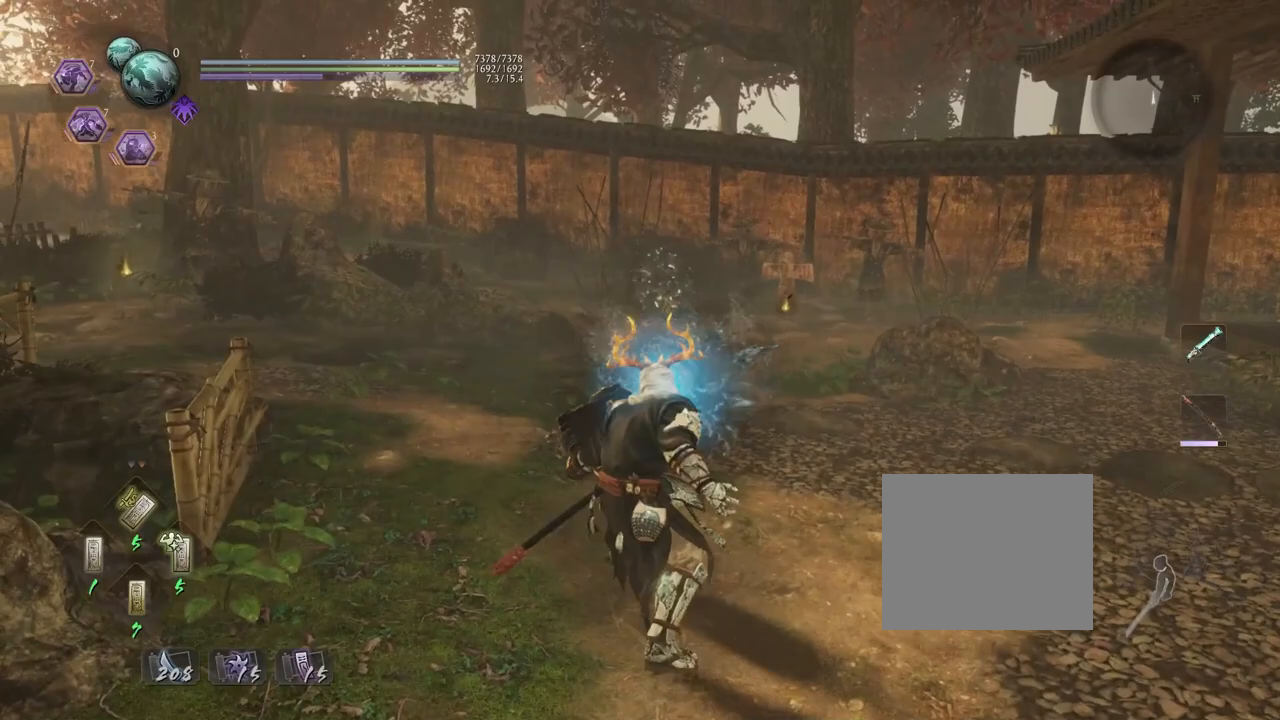
Gameplay with a controller (PlayStation layout); each line is a JSON object with the inputs held at the frame after it. "events" lists button and stick changes between this image and that frame as [ms after this image, input, new state], when the widget could be followed in between. Not read: TOUCHPAD.
{"buttons": [], "left_stick": "up-right", "right_stick": "down-left", "events": [[183, "right_stick", "down-left"], [283, "left_stick", "up-right"]]}
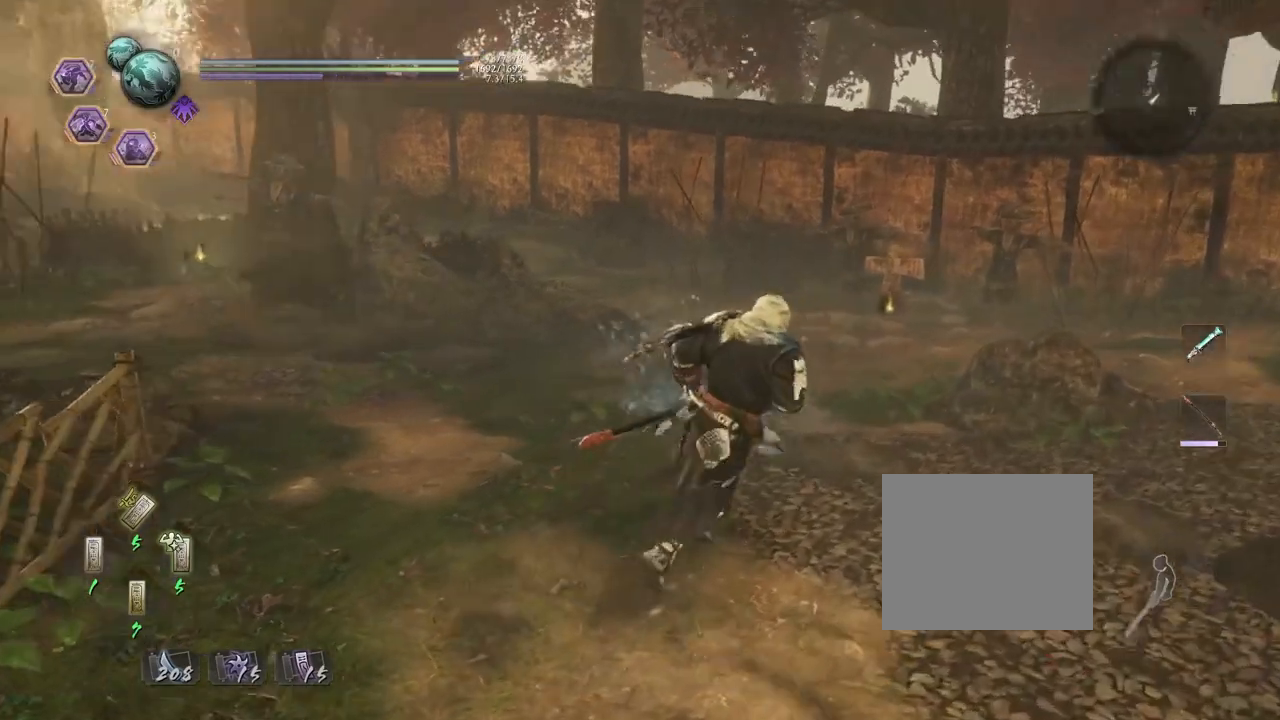
{"buttons": ["CROSS"], "left_stick": "up", "right_stick": "down-left", "events": [[33, "CROSS", "down"], [433, "left_stick", "up"]]}
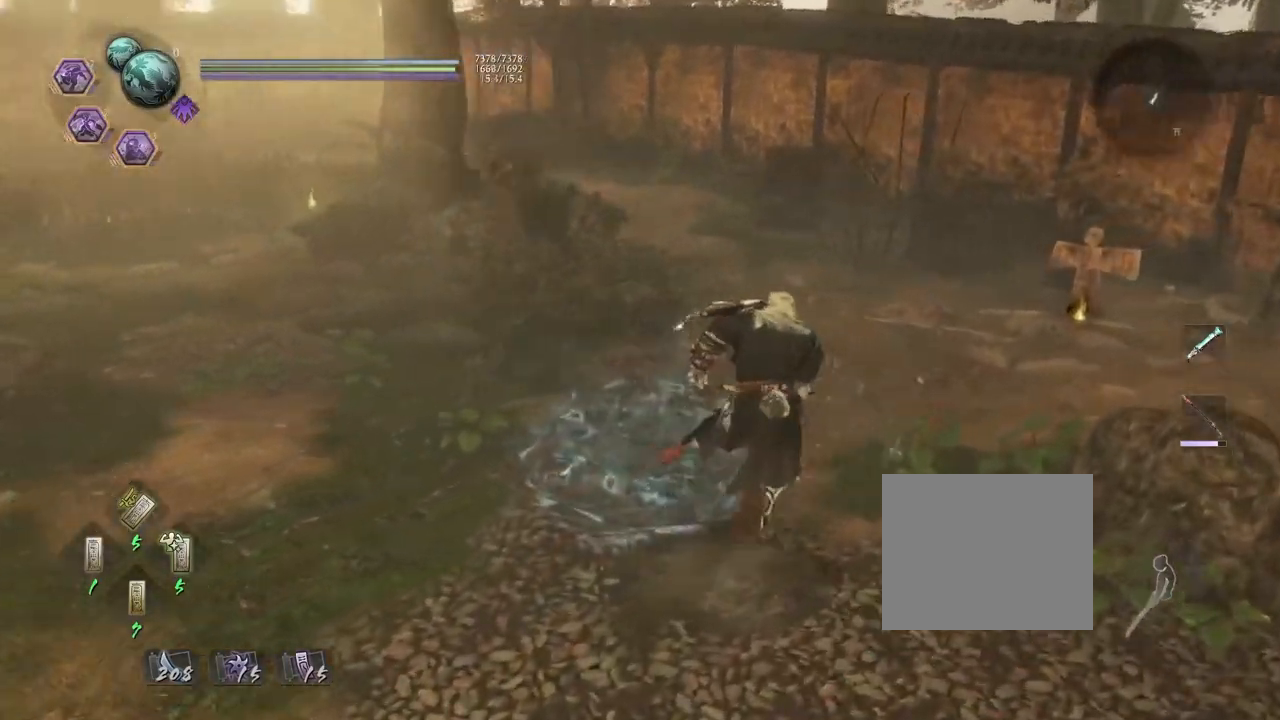
{"buttons": [], "left_stick": "left", "right_stick": "center", "events": [[67, "left_stick", "up-left"], [83, "right_stick", "left"], [200, "left_stick", "left"], [350, "right_stick", "center"], [367, "CROSS", "up"]]}
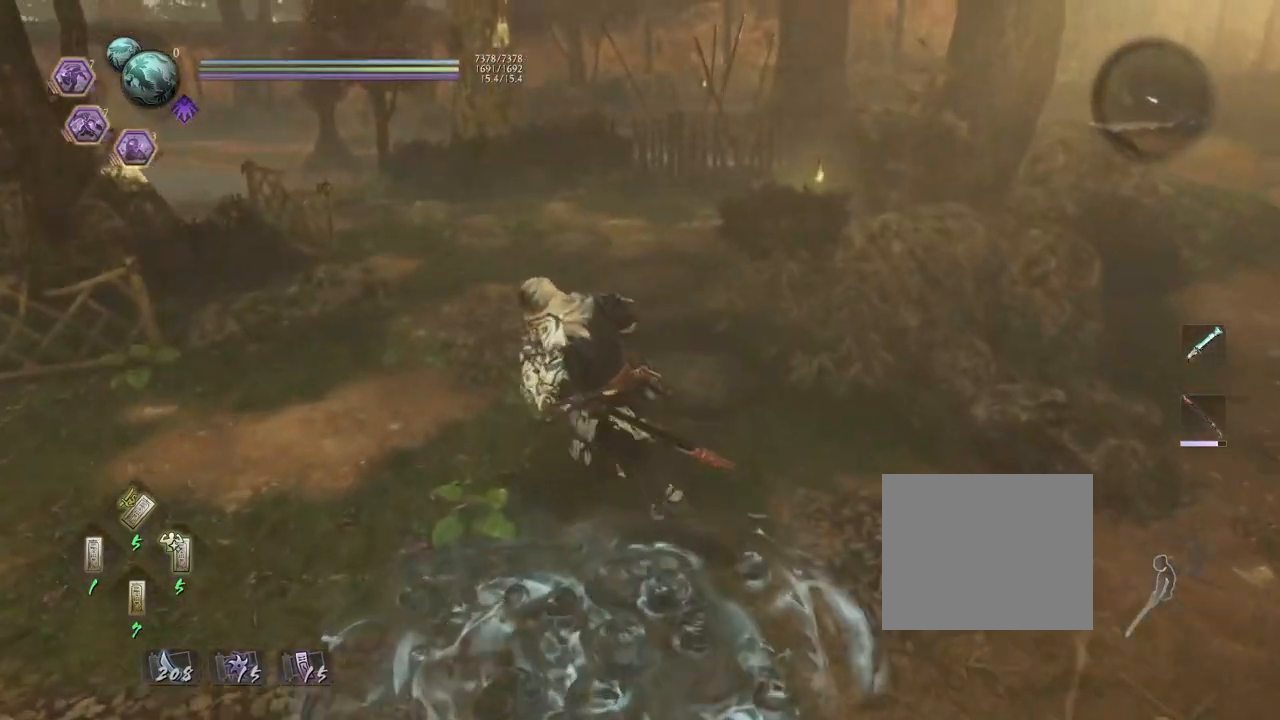
{"buttons": [], "left_stick": "down", "right_stick": "down", "events": [[17, "left_stick", "center"], [217, "right_stick", "down"], [233, "left_stick", "down"]]}
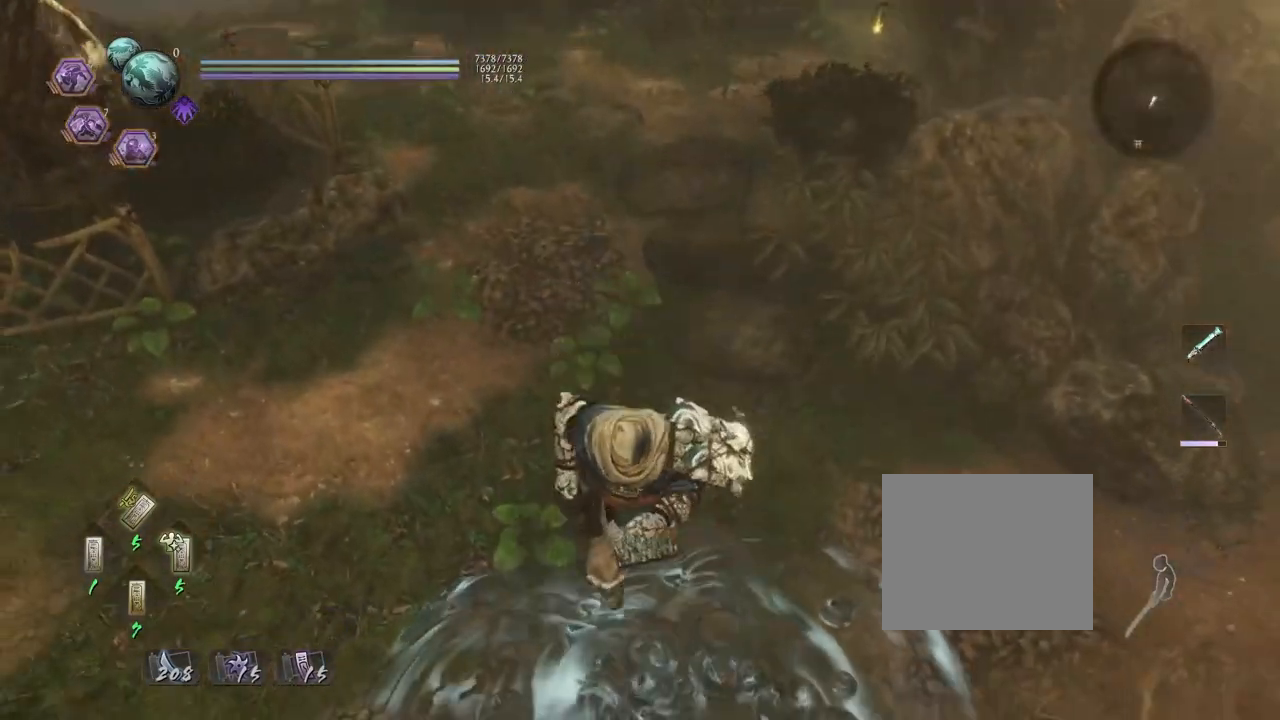
{"buttons": [], "left_stick": "center", "right_stick": "center", "events": [[67, "right_stick", "center"], [133, "left_stick", "center"]]}
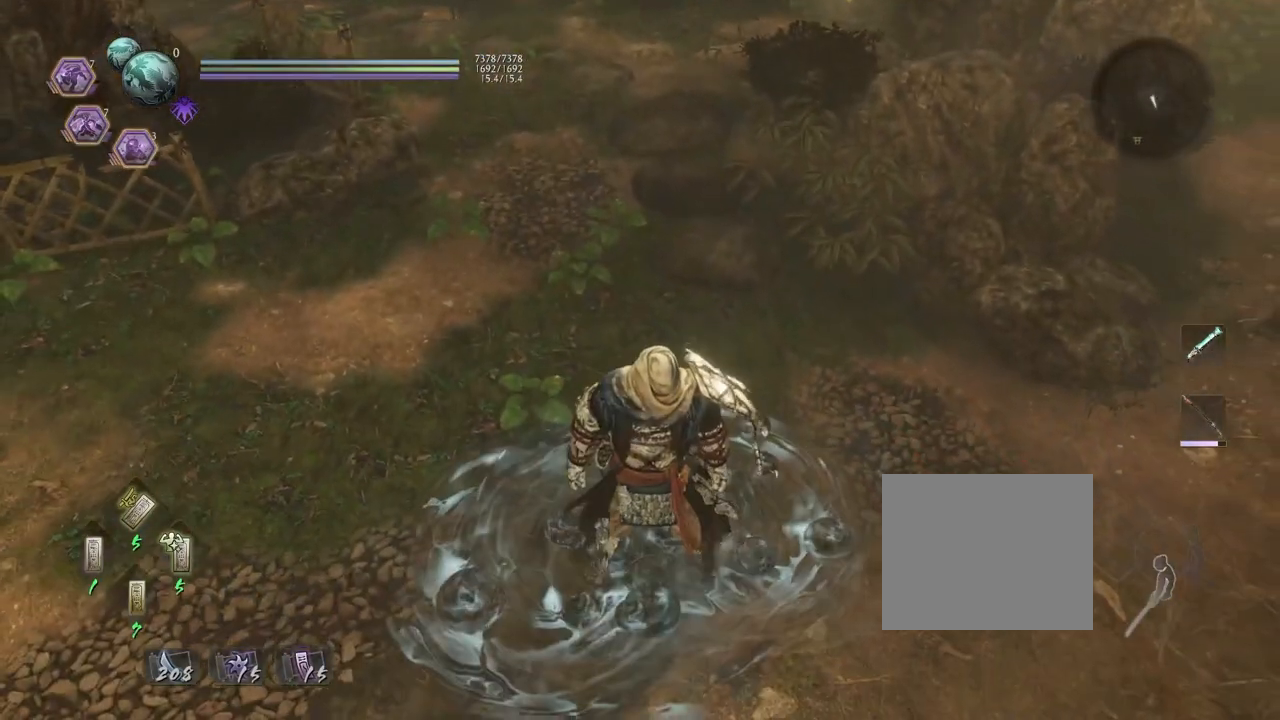
{"buttons": [], "left_stick": "up-left", "right_stick": "right", "events": [[83, "left_stick", "left"], [250, "right_stick", "right"], [433, "left_stick", "up-left"]]}
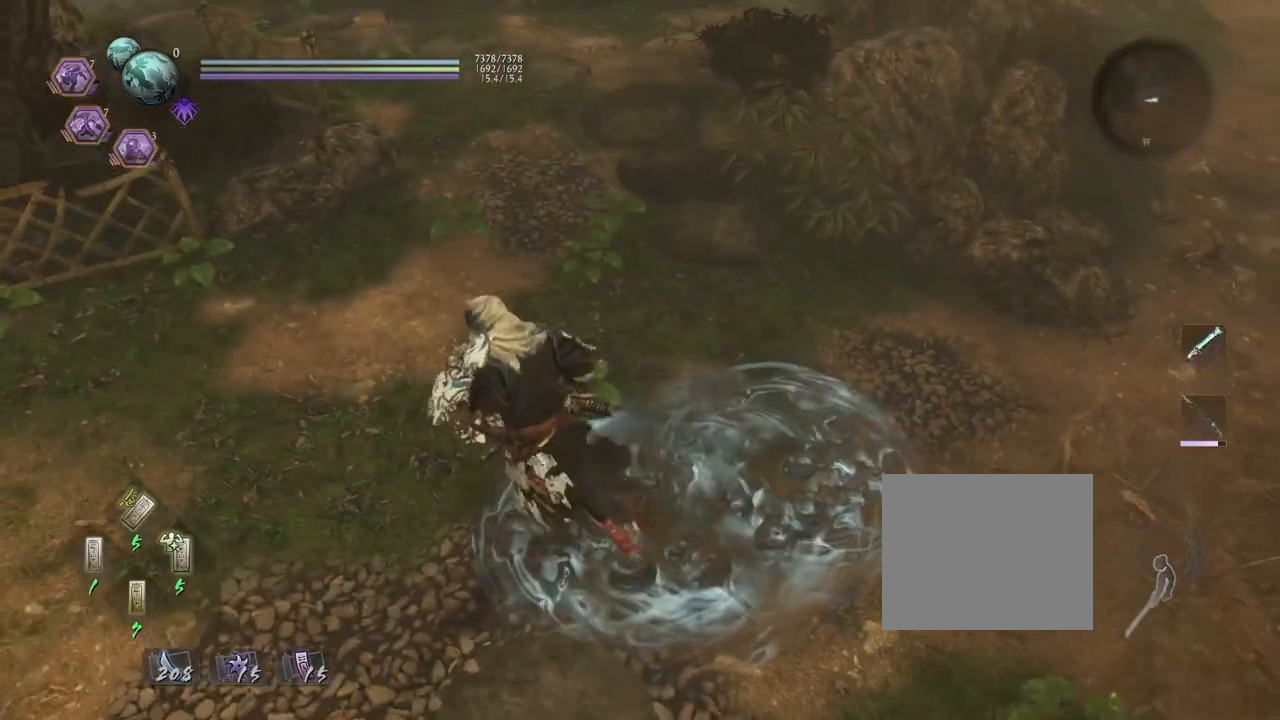
{"buttons": [], "left_stick": "right", "right_stick": "center", "events": [[33, "left_stick", "up"], [167, "left_stick", "up-right"], [267, "left_stick", "right"], [467, "right_stick", "center"]]}
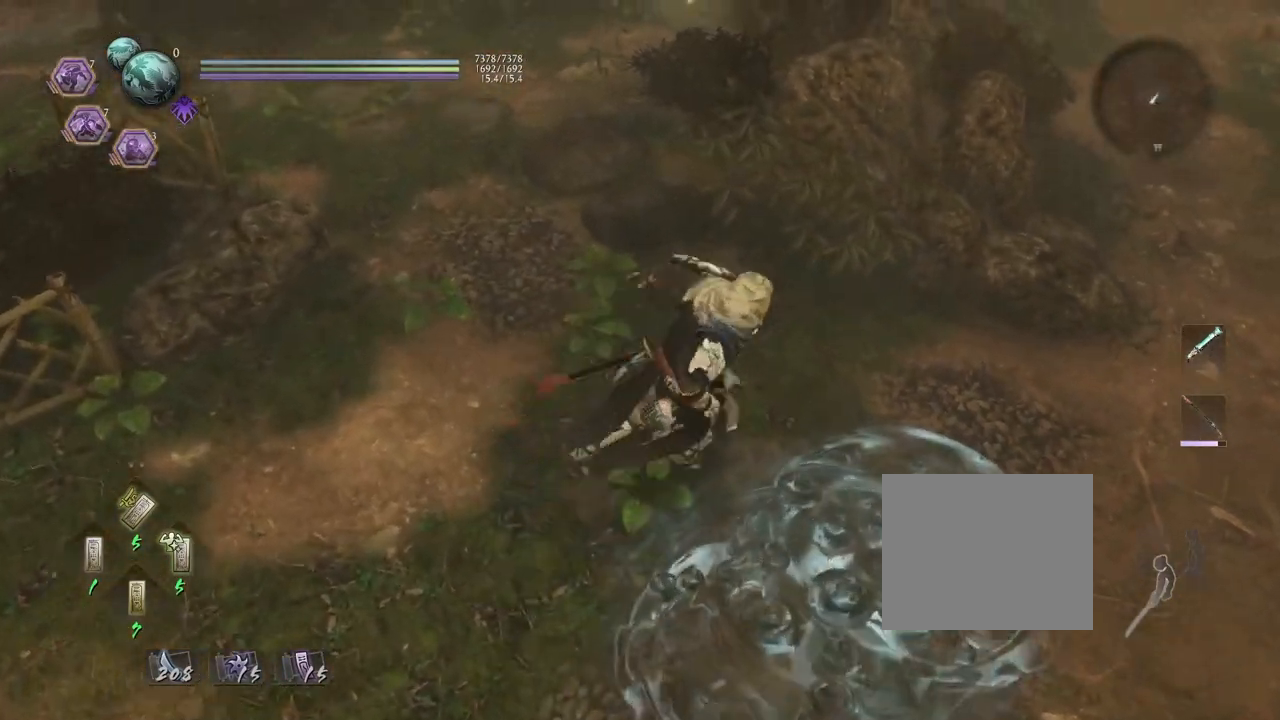
{"buttons": [], "left_stick": "down-left", "right_stick": "center", "events": [[50, "left_stick", "down-right"], [400, "left_stick", "down"], [500, "left_stick", "down-left"]]}
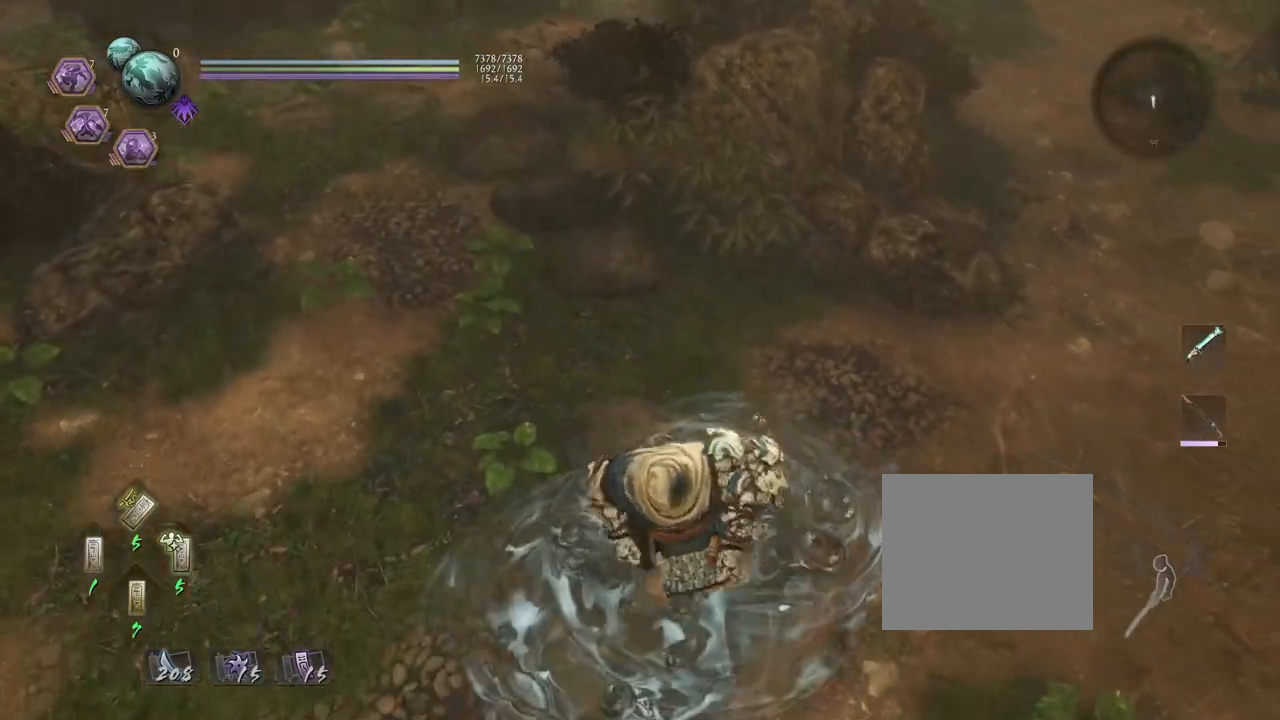
{"buttons": [], "left_stick": "up", "right_stick": "center", "events": [[133, "left_stick", "left"], [317, "left_stick", "up"]]}
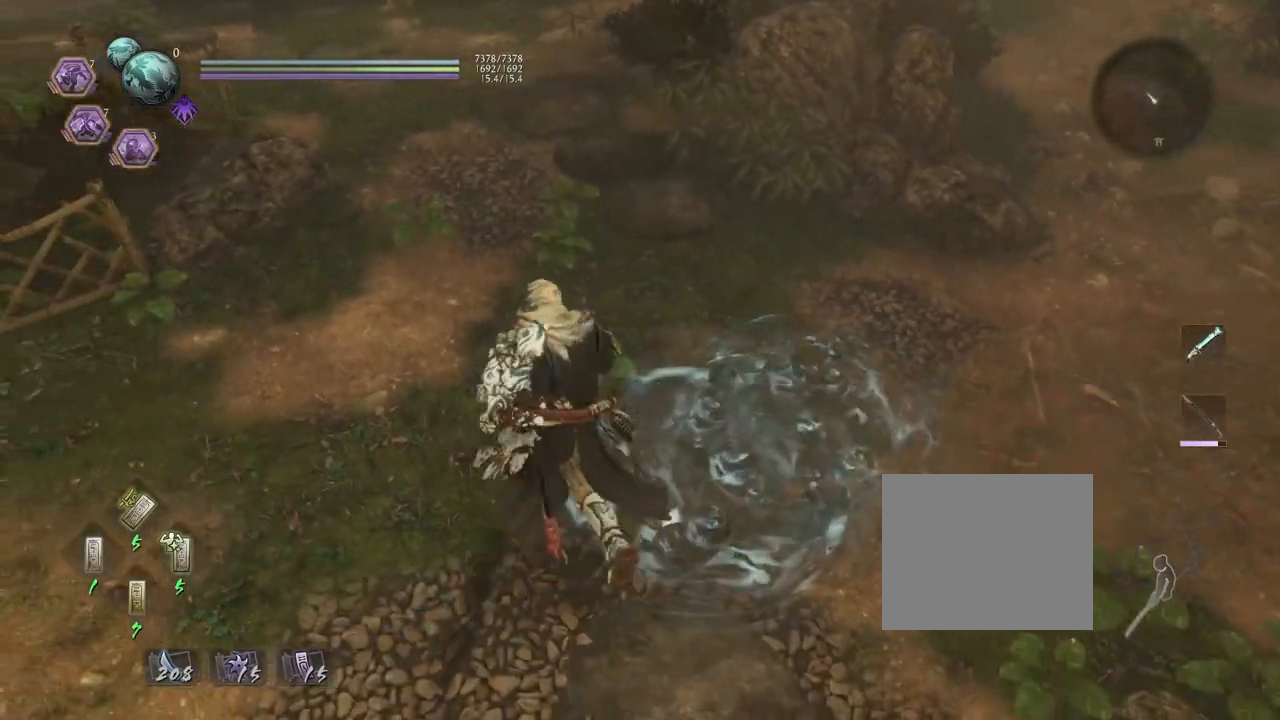
{"buttons": [], "left_stick": "down-right", "right_stick": "center", "events": [[150, "left_stick", "right"], [300, "left_stick", "down-right"]]}
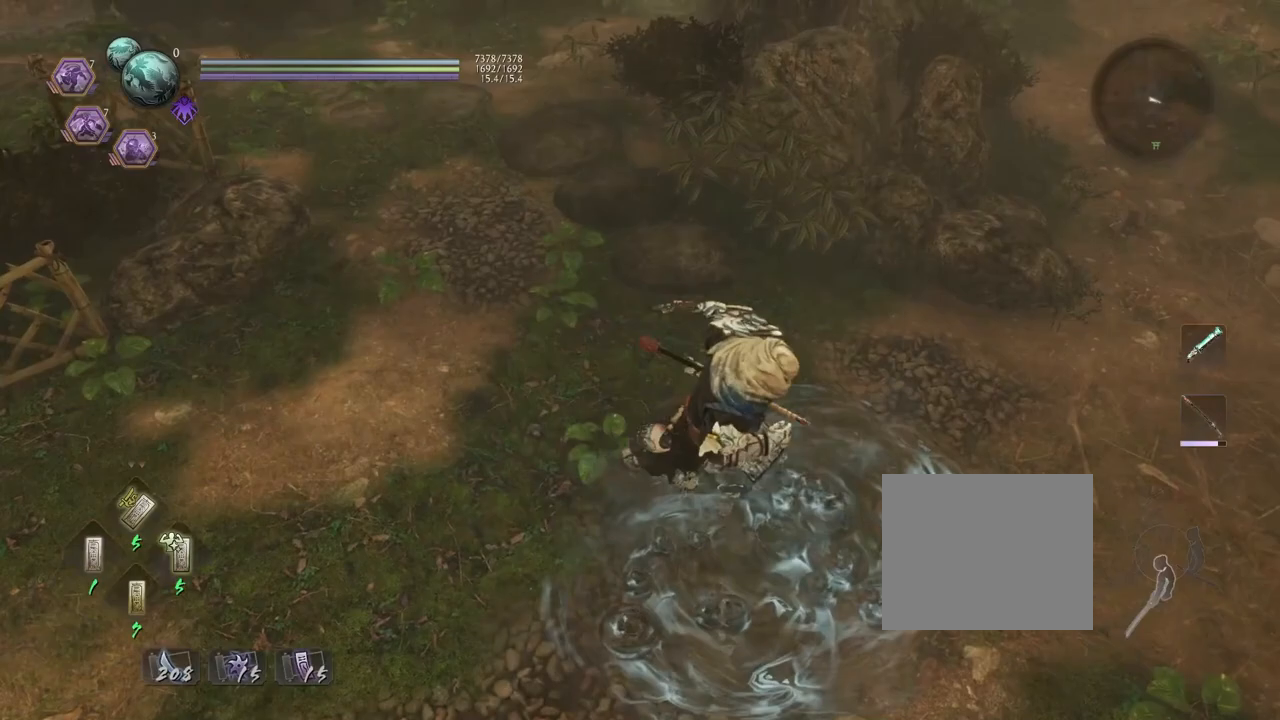
{"buttons": [], "left_stick": "left", "right_stick": "center", "events": [[117, "left_stick", "down-left"], [167, "left_stick", "left"]]}
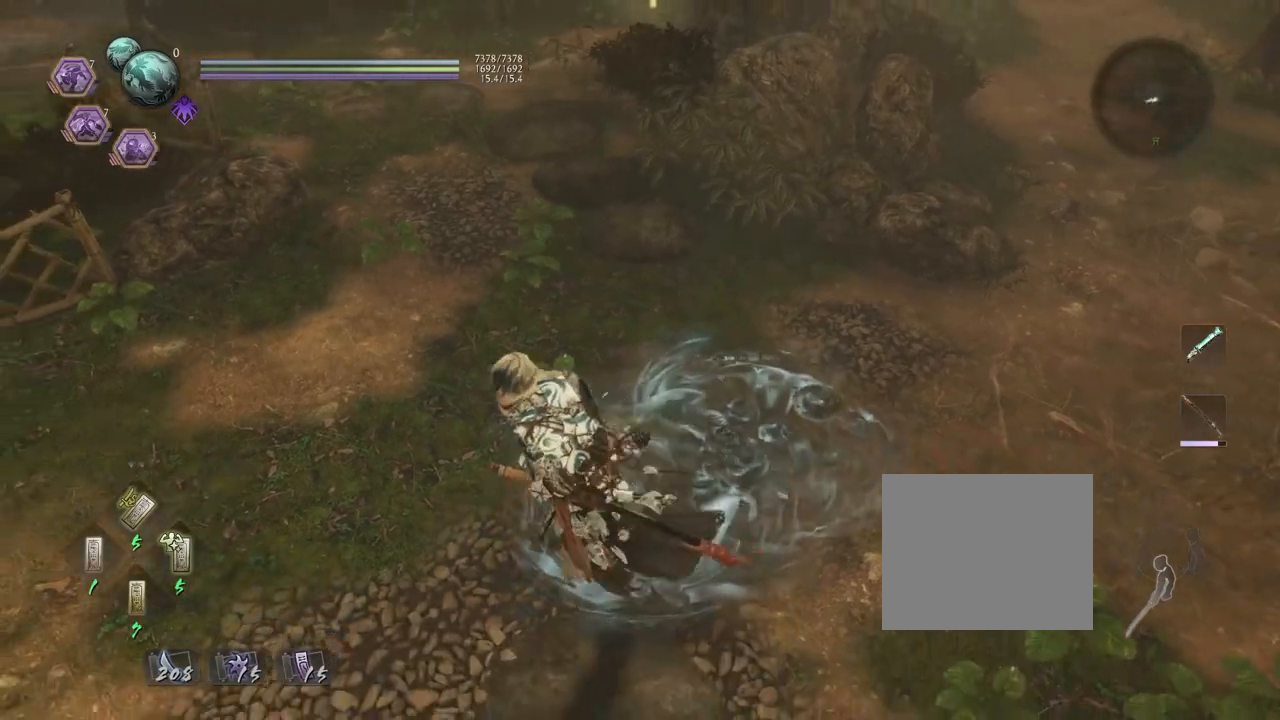
{"buttons": [], "left_stick": "left", "right_stick": "center", "events": []}
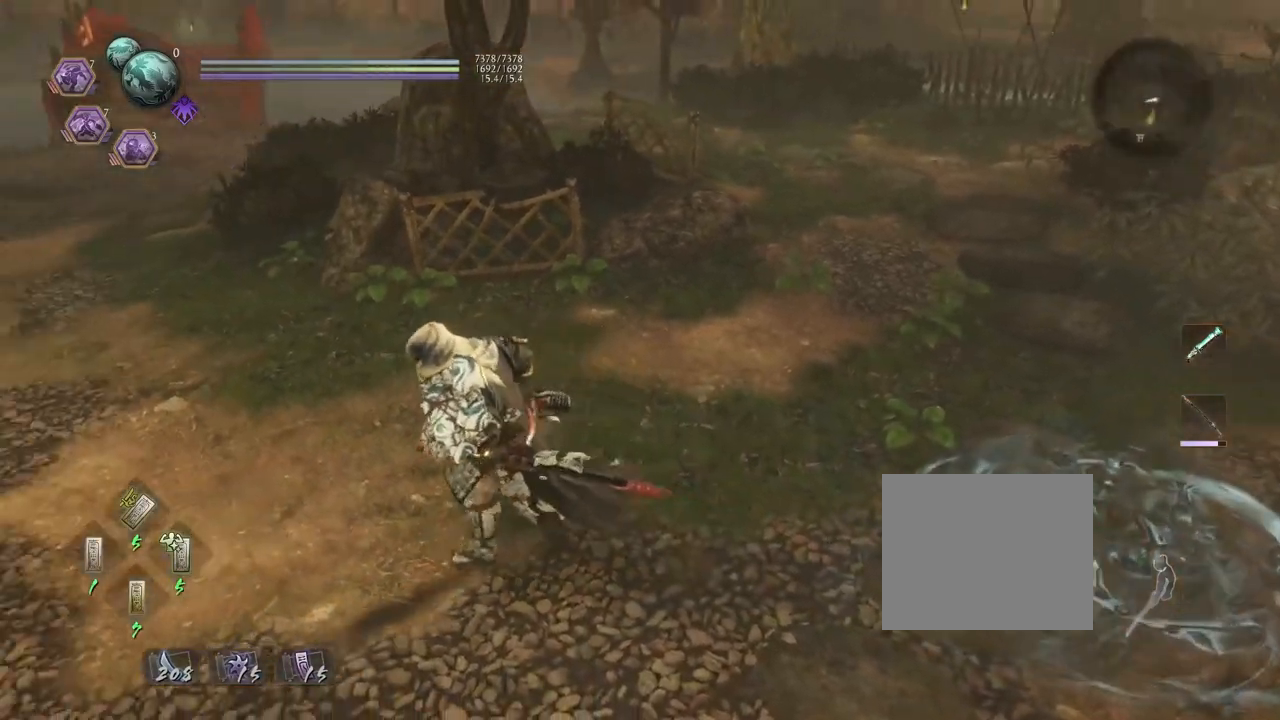
{"buttons": [], "left_stick": "up", "right_stick": "center", "events": [[233, "left_stick", "up-left"], [350, "left_stick", "up"]]}
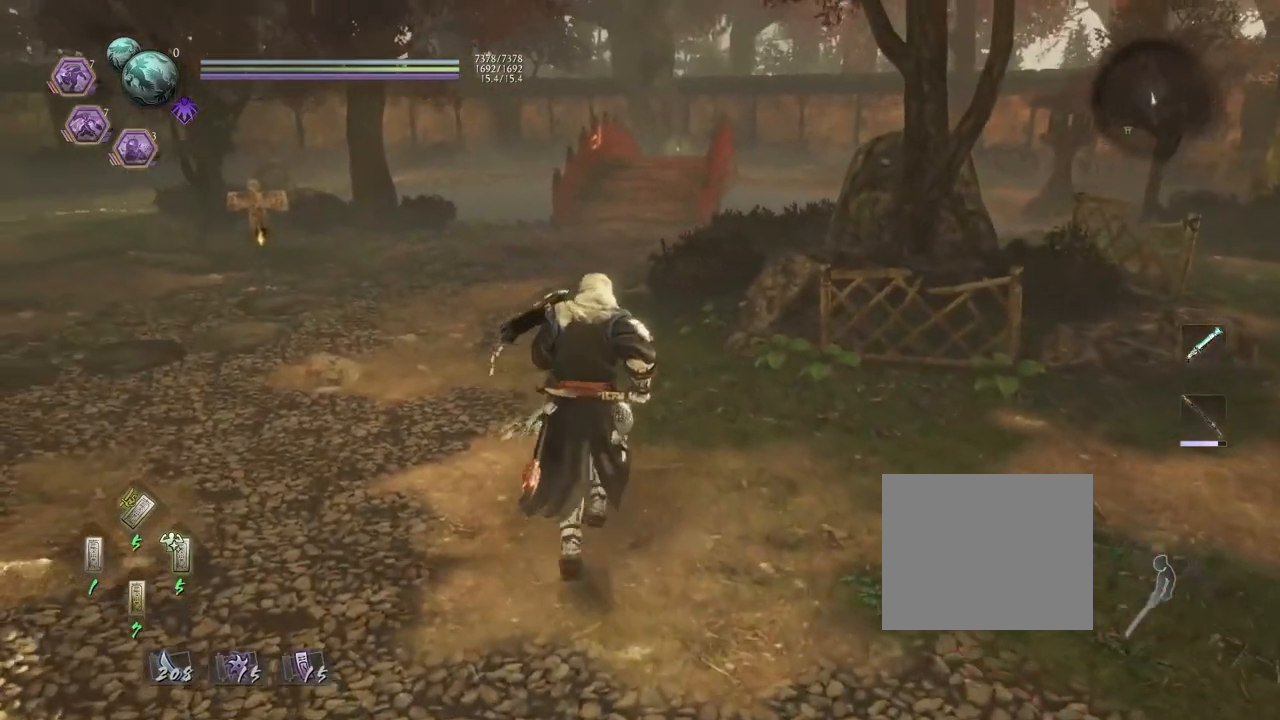
{"buttons": [], "left_stick": "down-left", "right_stick": "right", "events": [[167, "left_stick", "center"], [250, "right_stick", "right"], [350, "left_stick", "left"], [500, "left_stick", "down-left"]]}
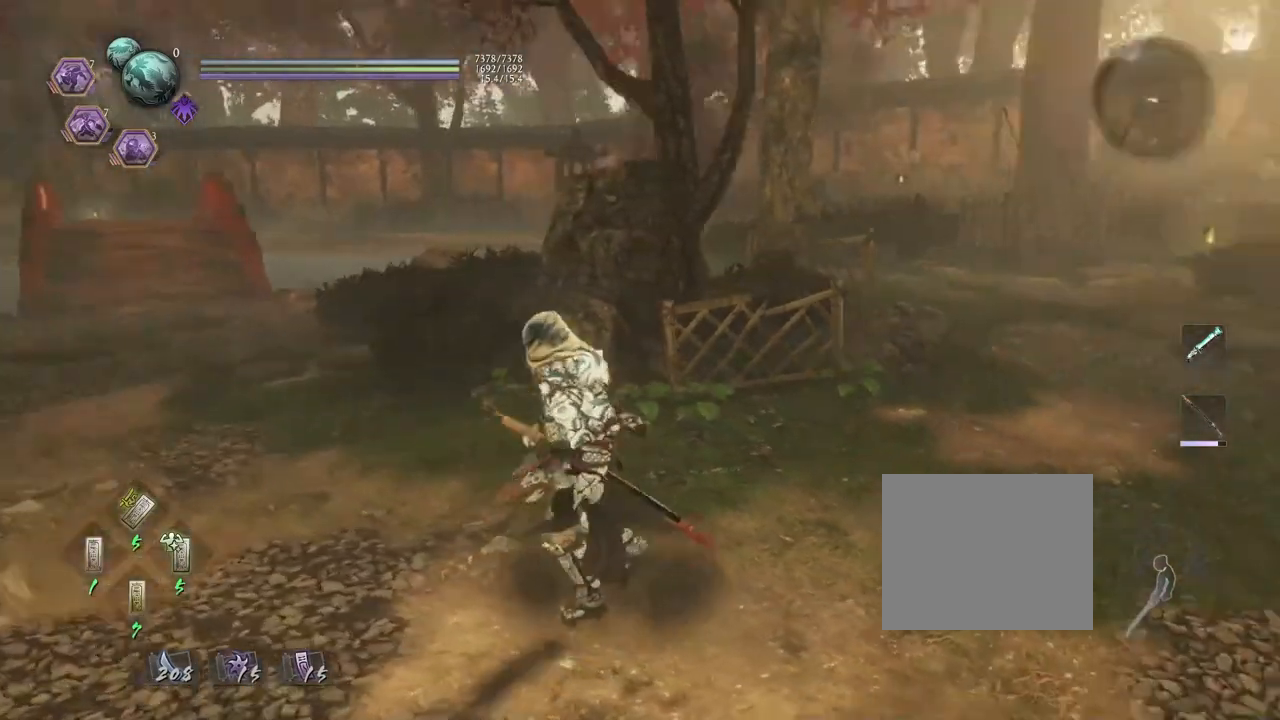
{"buttons": [], "left_stick": "center", "right_stick": "up-left", "events": [[100, "left_stick", "center"], [267, "right_stick", "center"], [500, "right_stick", "up-left"]]}
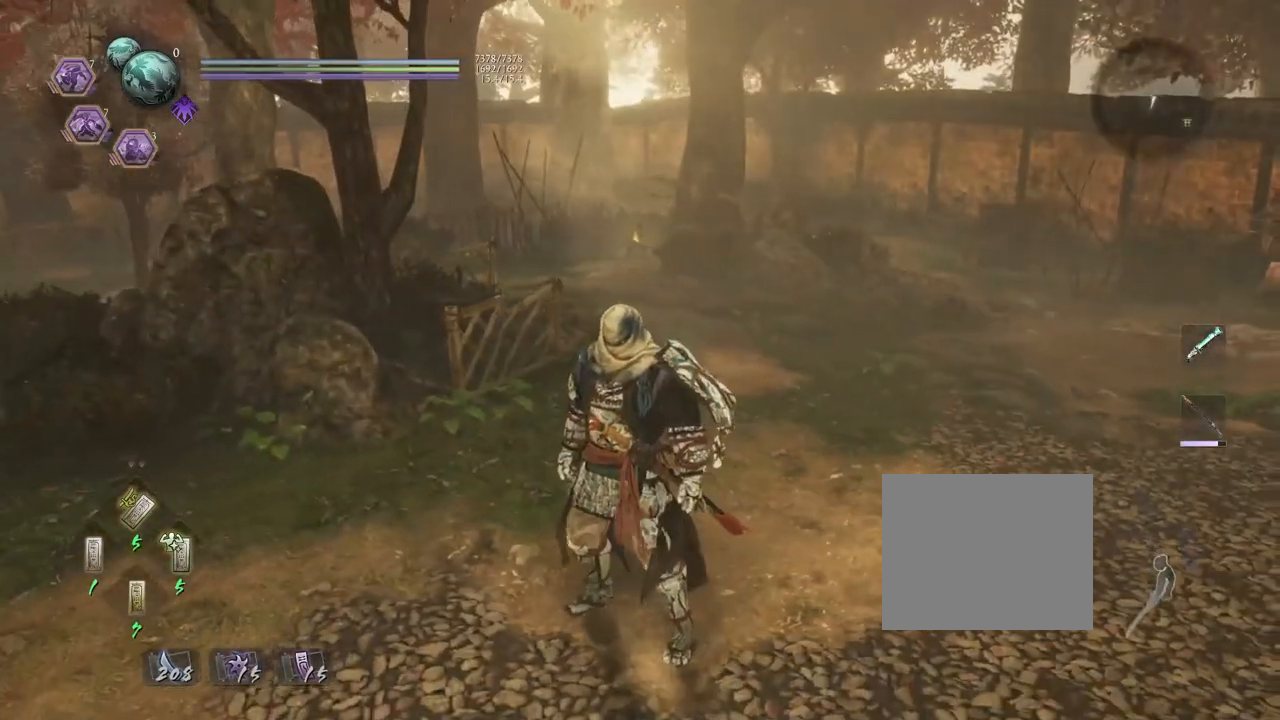
{"buttons": ["R2"], "left_stick": "center", "right_stick": "center", "events": [[200, "right_stick", "center"], [383, "R2", "down"]]}
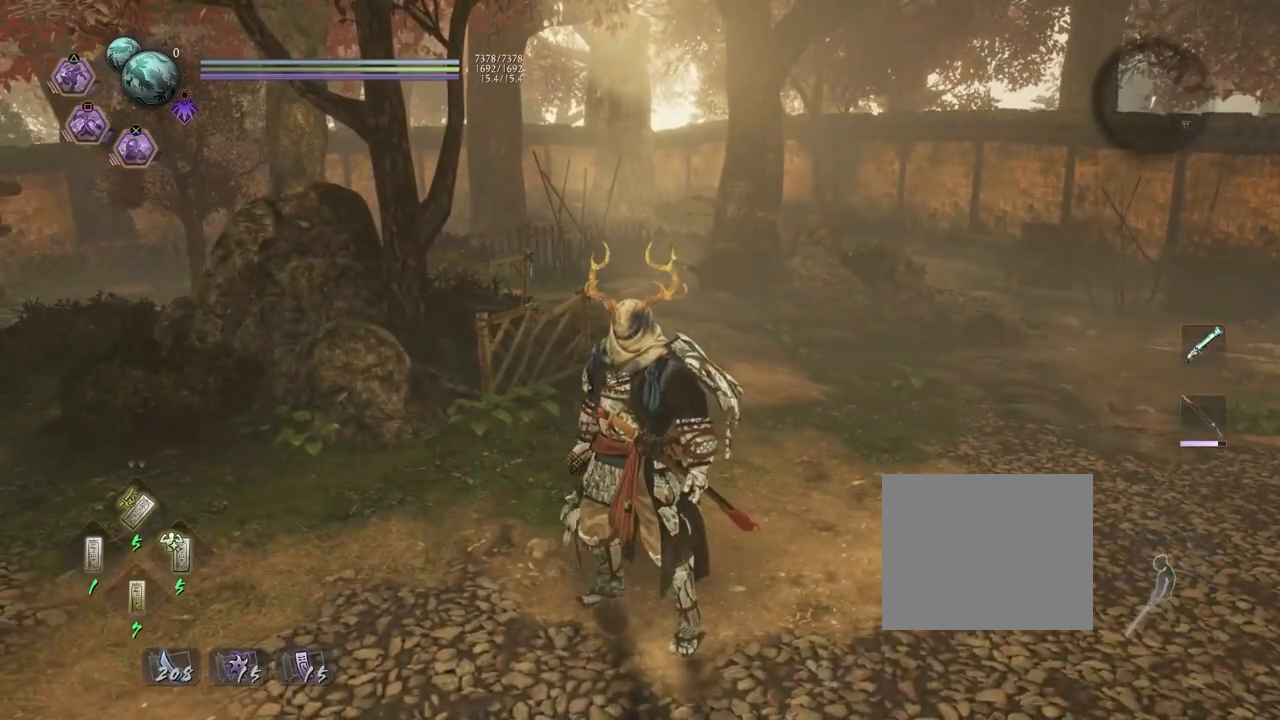
{"buttons": ["R2"], "left_stick": "center", "right_stick": "center", "events": [[200, "CROSS", "down"], [400, "CROSS", "up"]]}
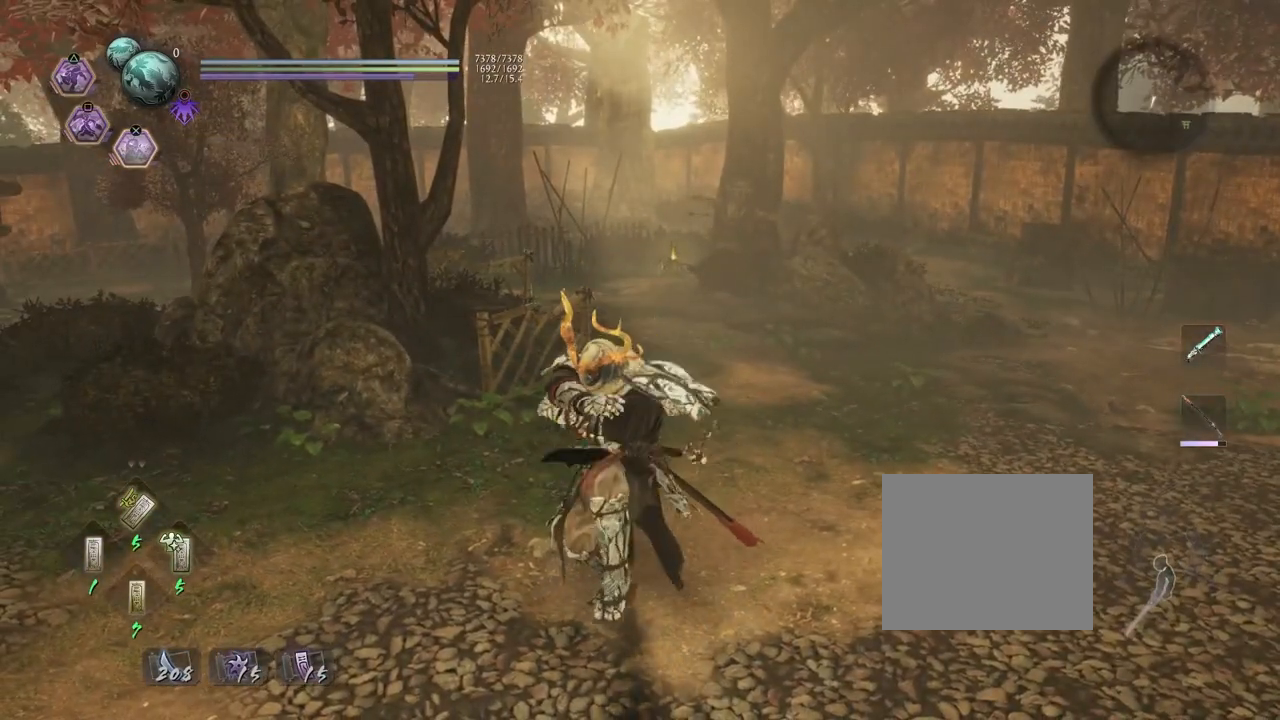
{"buttons": ["R2"], "left_stick": "center", "right_stick": "center", "events": []}
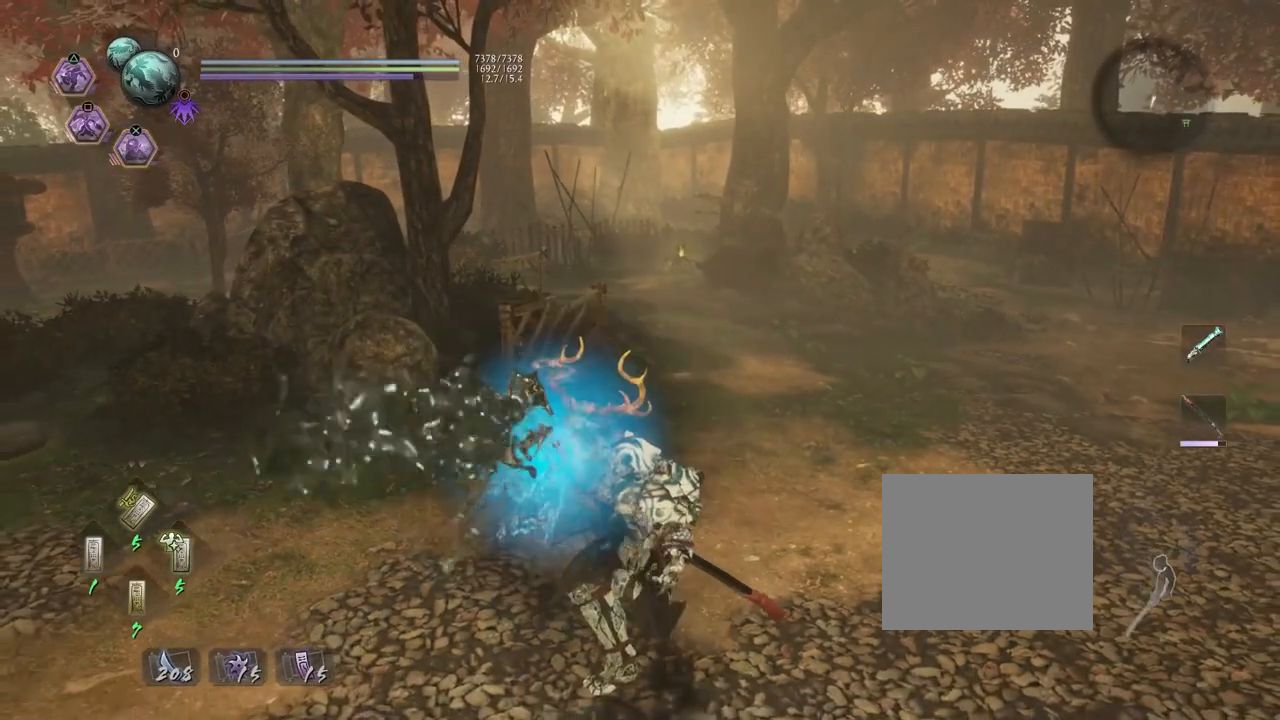
{"buttons": [], "left_stick": "center", "right_stick": "center", "events": [[483, "R2", "up"]]}
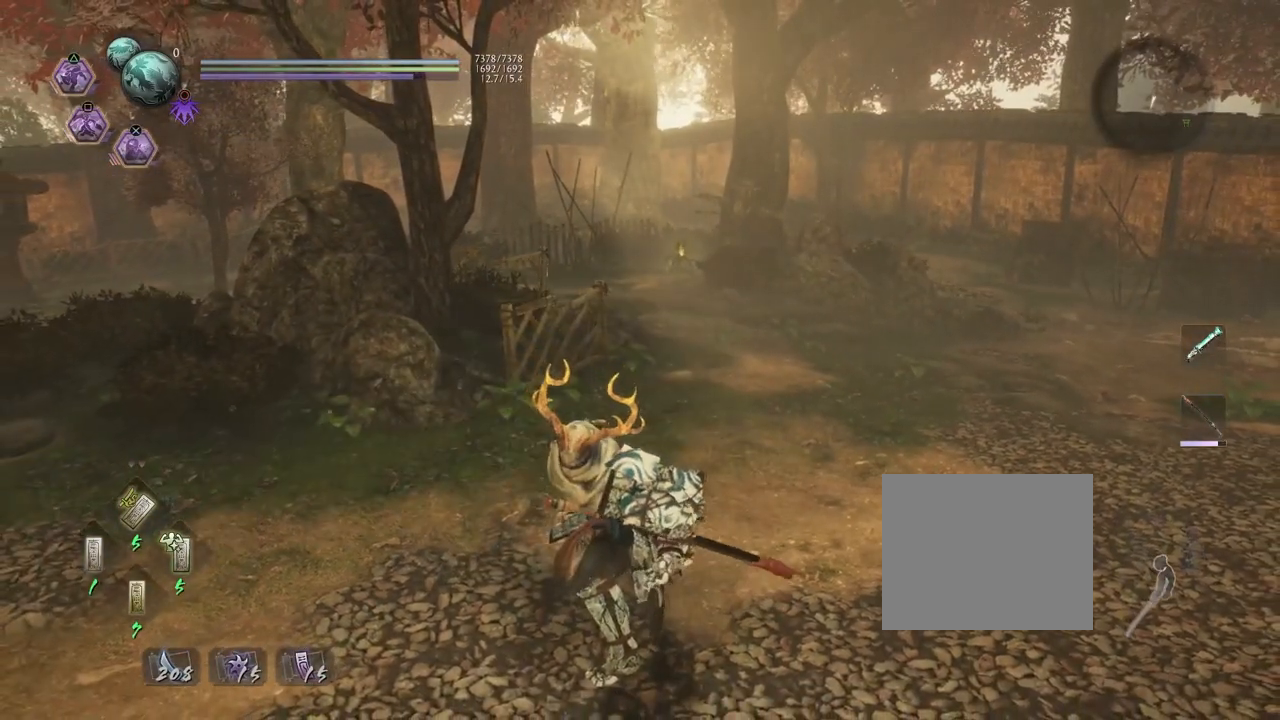
{"buttons": [], "left_stick": "center", "right_stick": "center", "events": []}
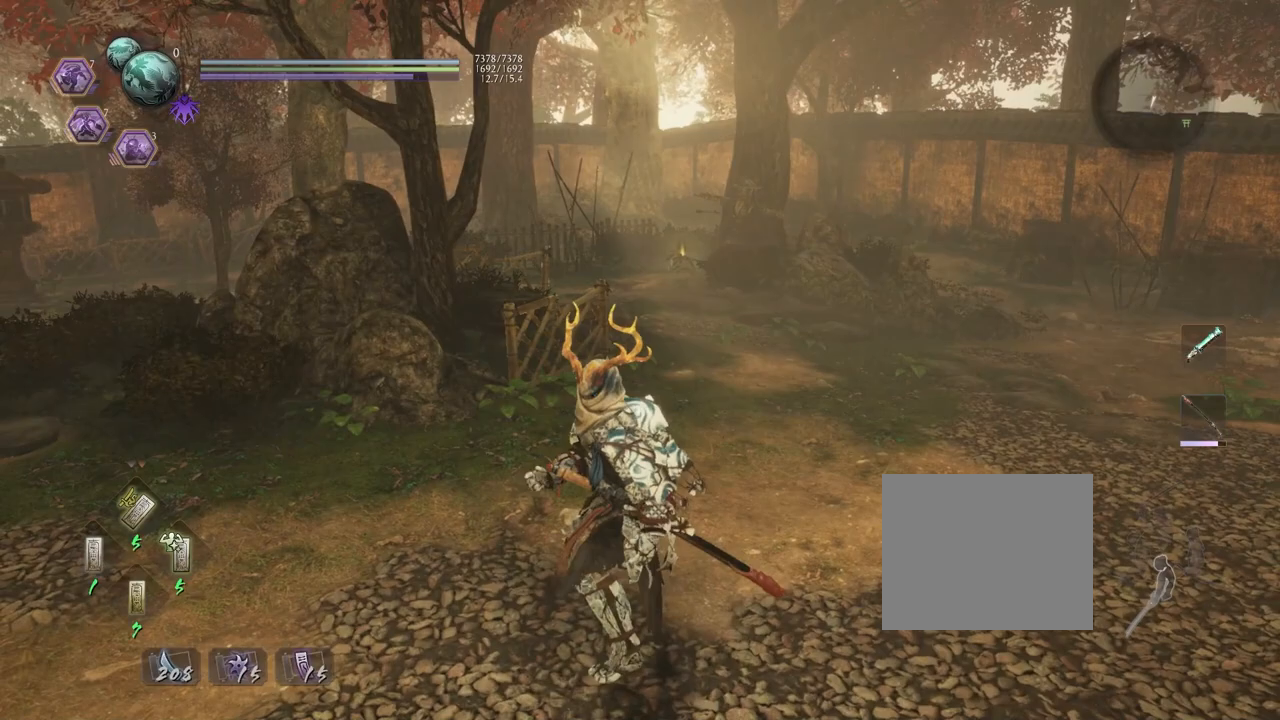
{"buttons": [], "left_stick": "center", "right_stick": "center", "events": []}
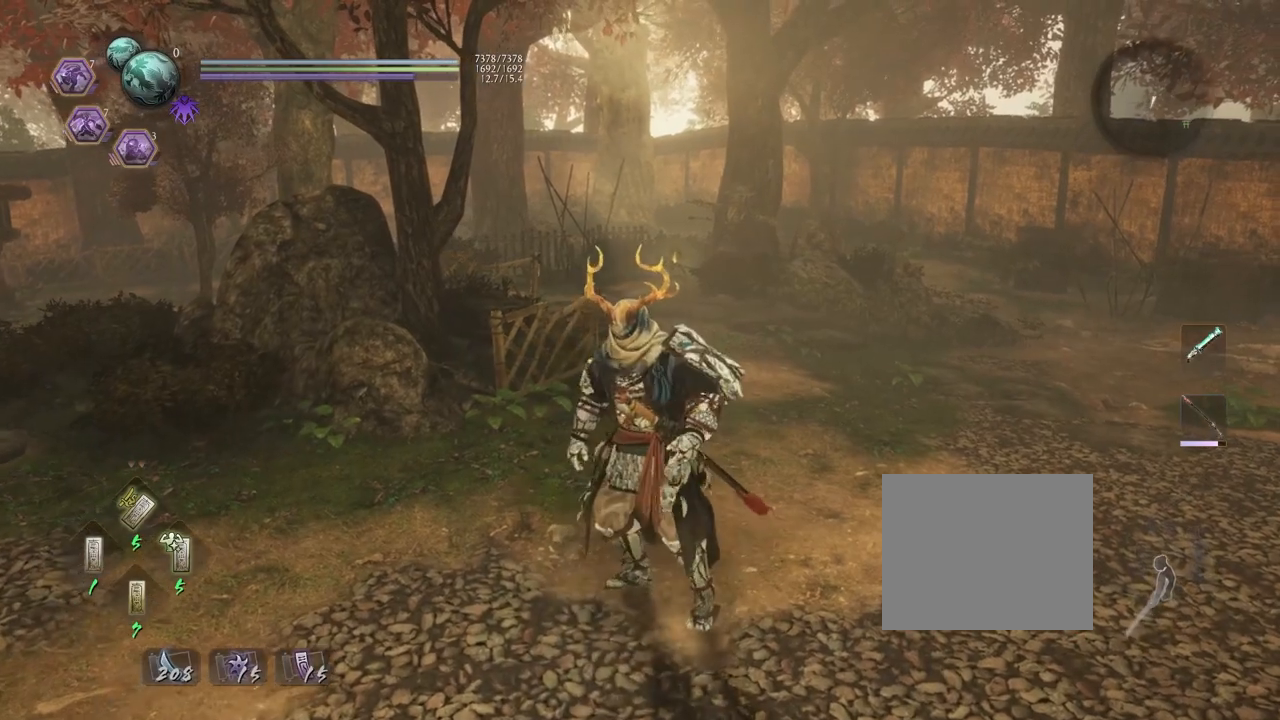
{"buttons": [], "left_stick": "up", "right_stick": "center", "events": [[250, "left_stick", "up"]]}
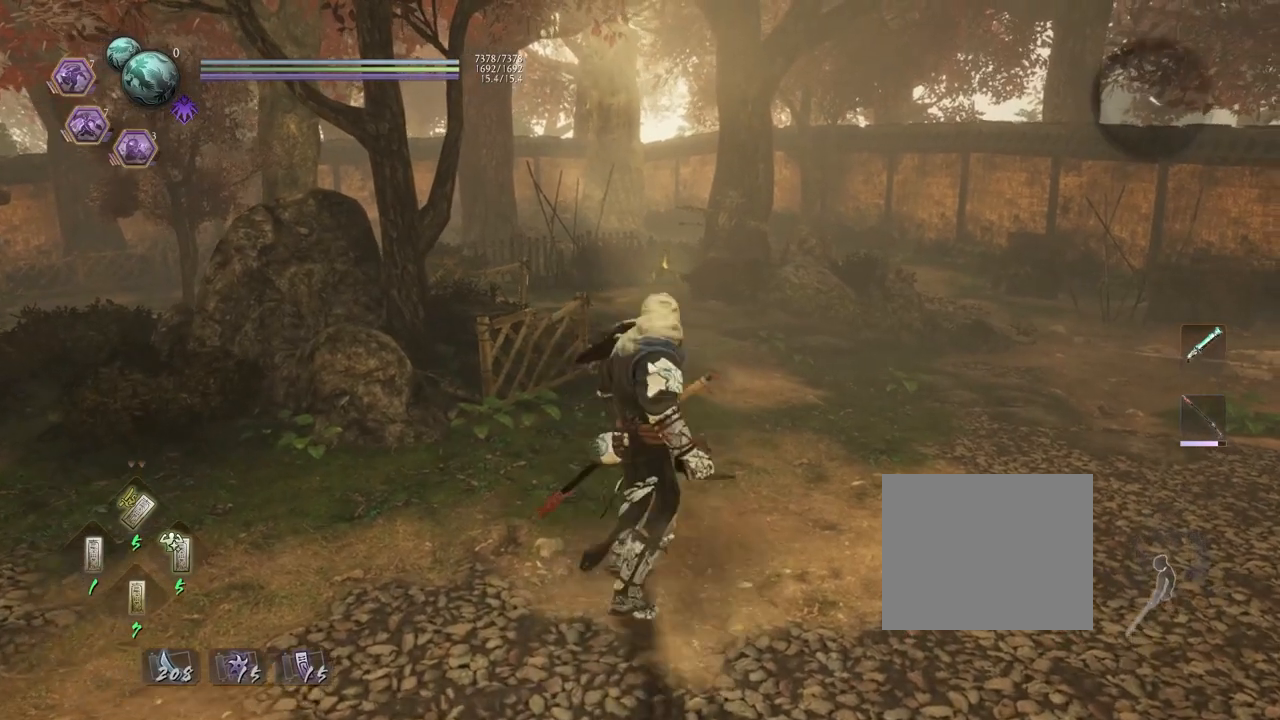
{"buttons": [], "left_stick": "up", "right_stick": "center", "events": [[150, "right_stick", "right"], [500, "right_stick", "center"]]}
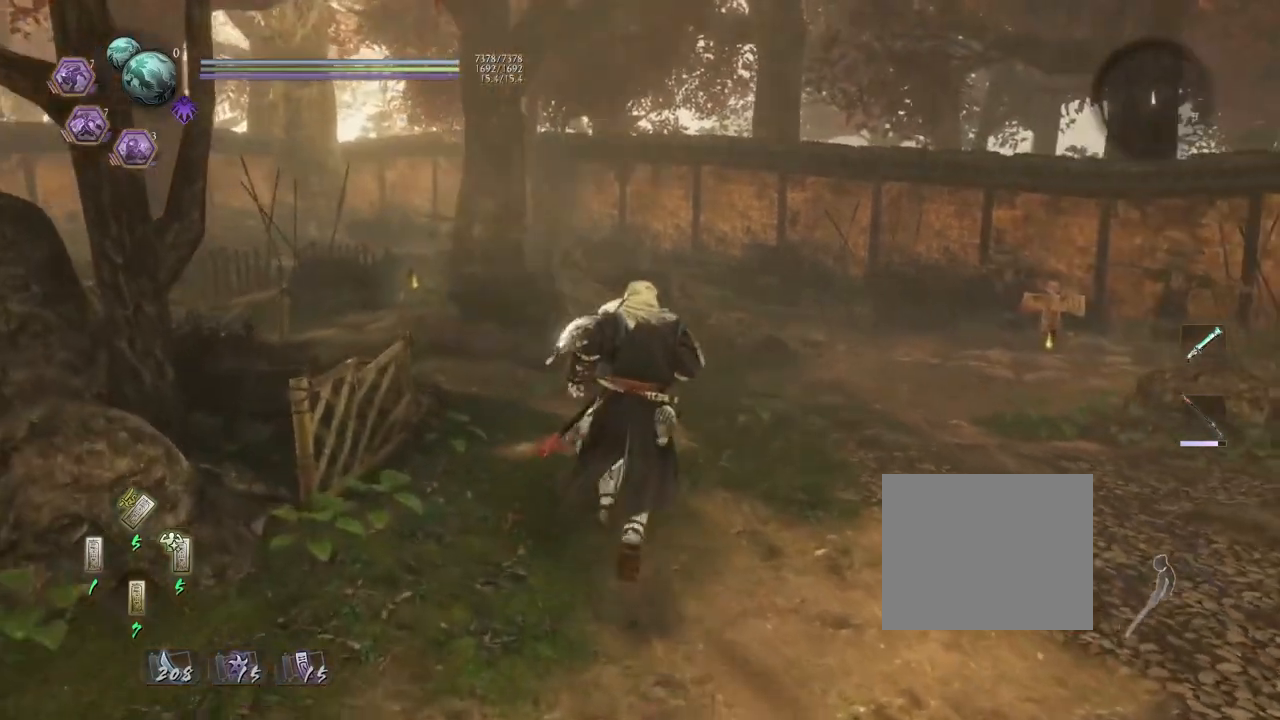
{"buttons": [], "left_stick": "up", "right_stick": "down-right", "events": [[233, "left_stick", "center"], [383, "left_stick", "up"], [450, "right_stick", "down-right"]]}
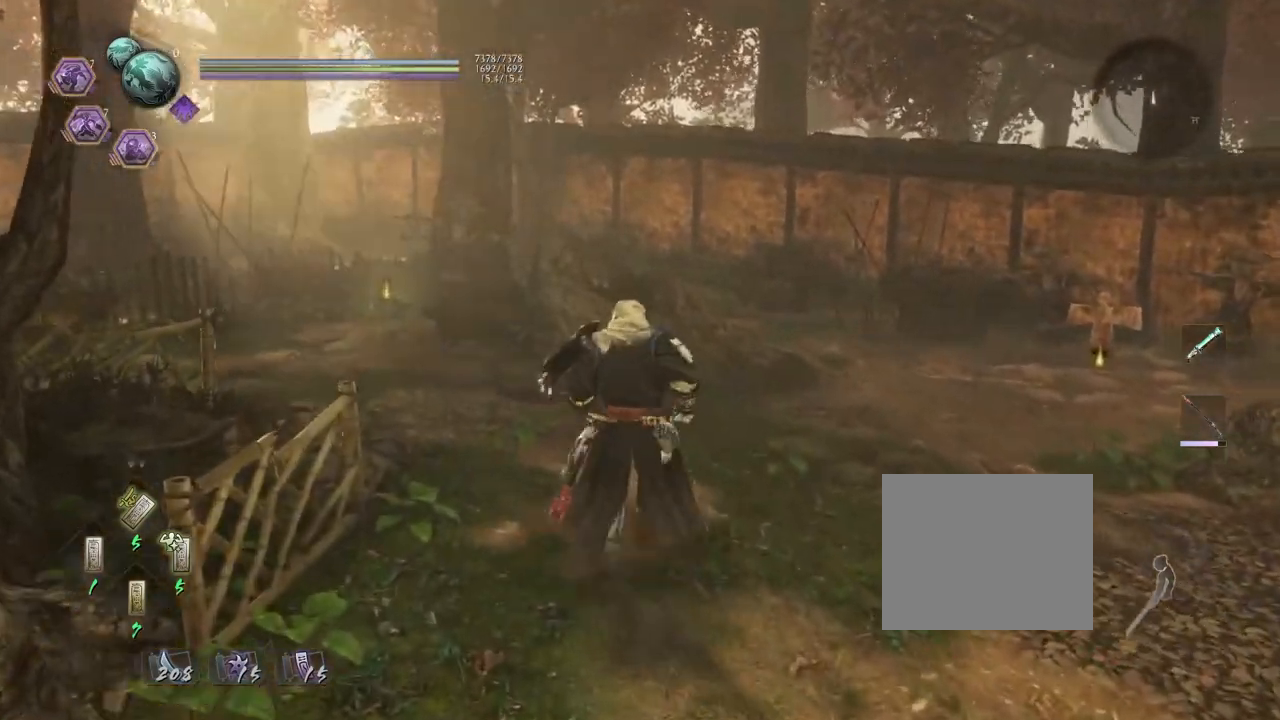
{"buttons": ["R1"], "left_stick": "up", "right_stick": "down-right", "events": [[400, "R1", "down"]]}
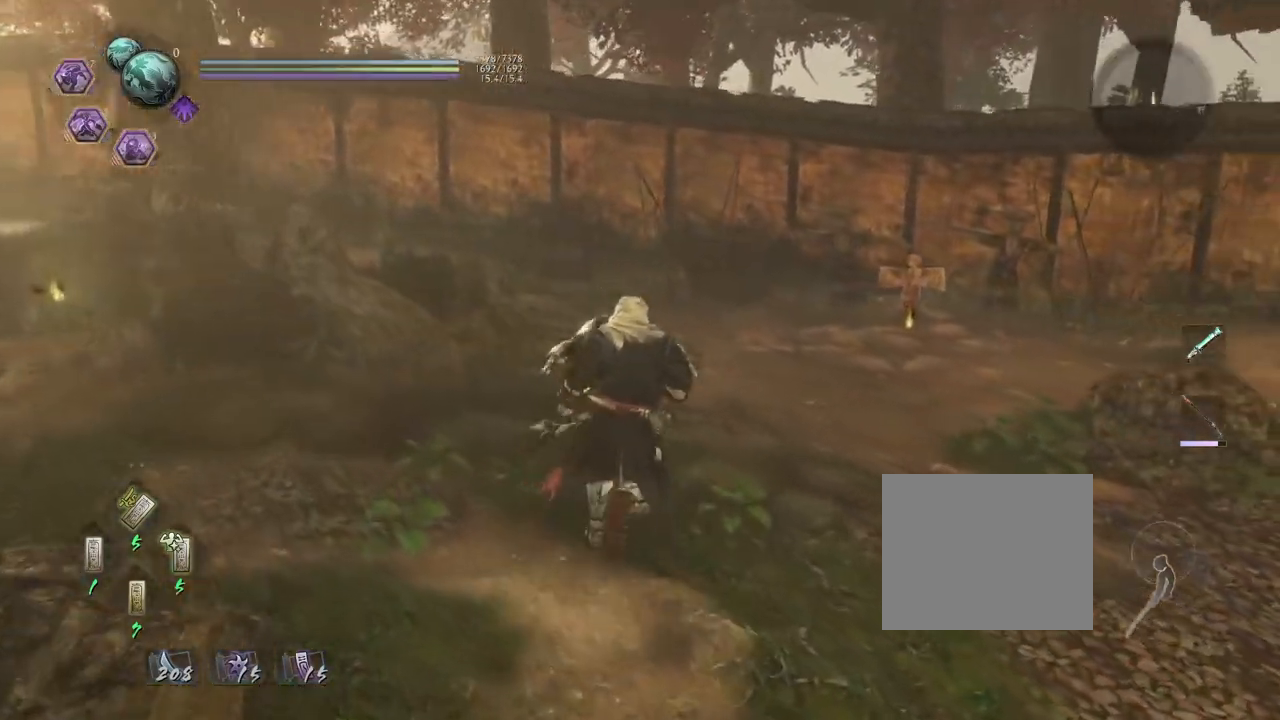
{"buttons": [], "left_stick": "up-right", "right_stick": "right", "events": [[33, "L2", "down"], [183, "L2", "up"], [233, "right_stick", "right"], [250, "R1", "up"], [417, "left_stick", "up-right"]]}
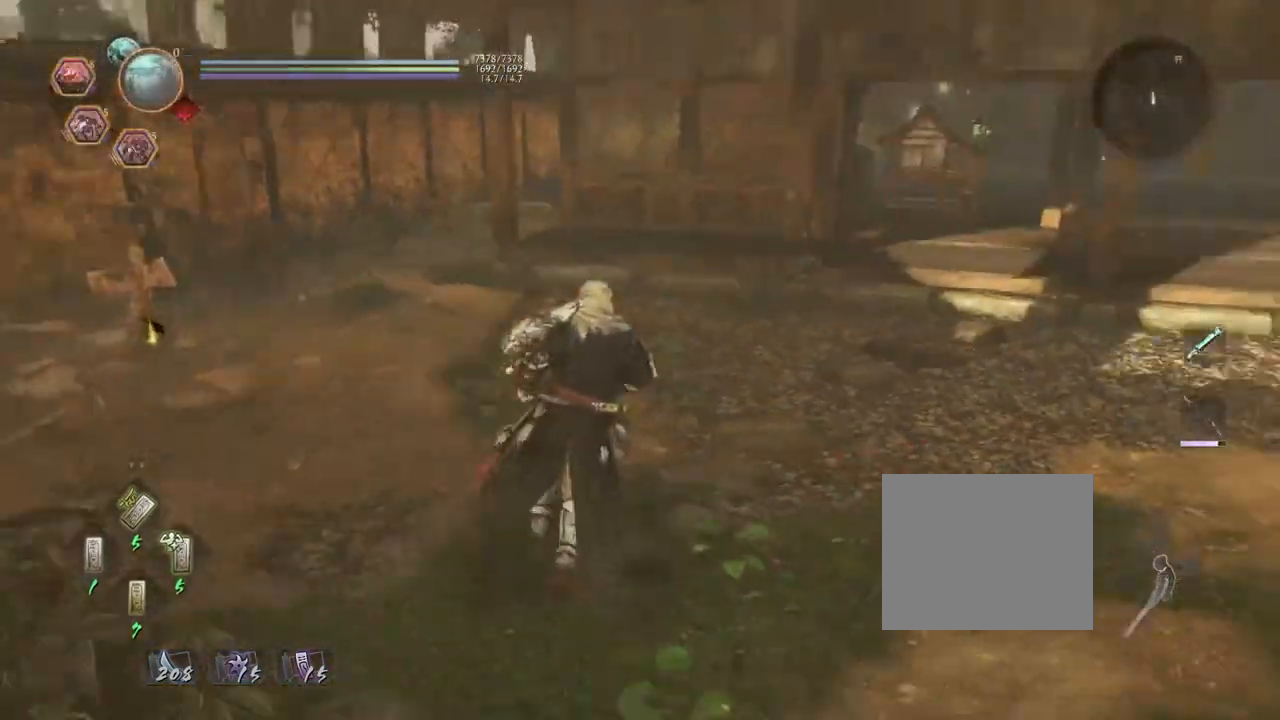
{"buttons": [], "left_stick": "center", "right_stick": "center", "events": [[183, "left_stick", "up"], [333, "left_stick", "center"], [333, "right_stick", "center"]]}
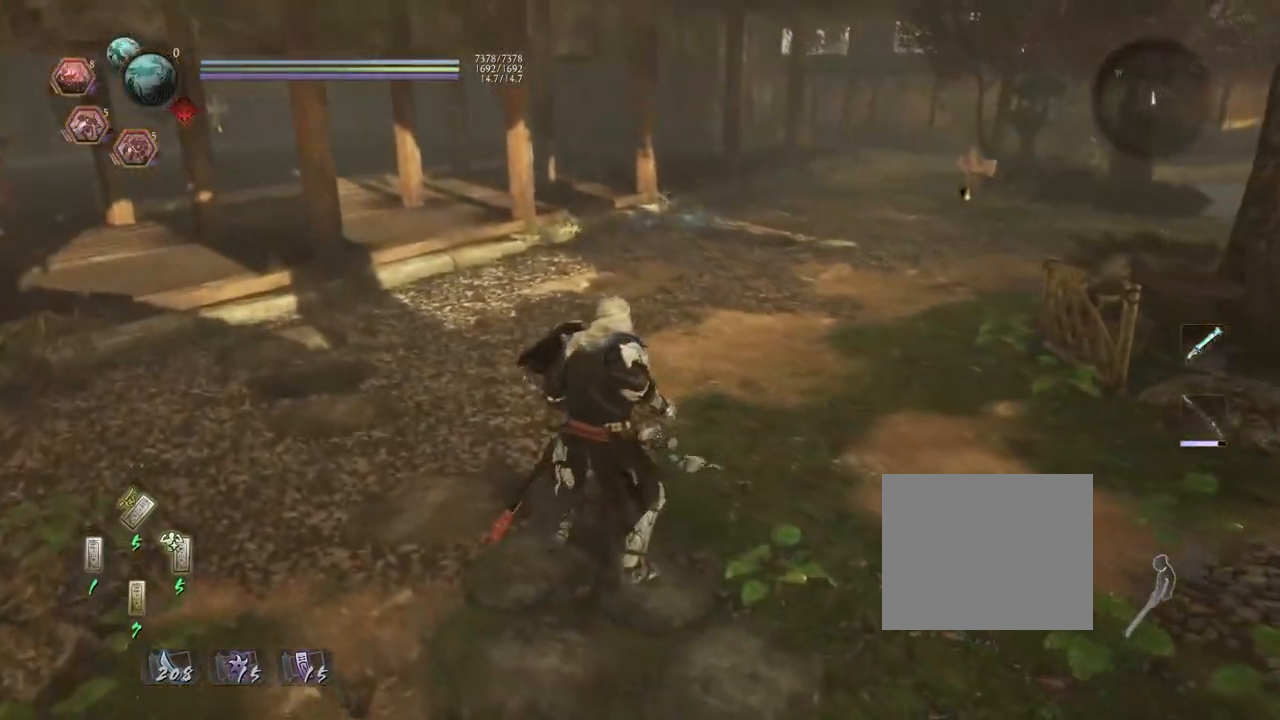
{"buttons": [], "left_stick": "left", "right_stick": "right", "events": [[33, "left_stick", "left"], [33, "right_stick", "right"]]}
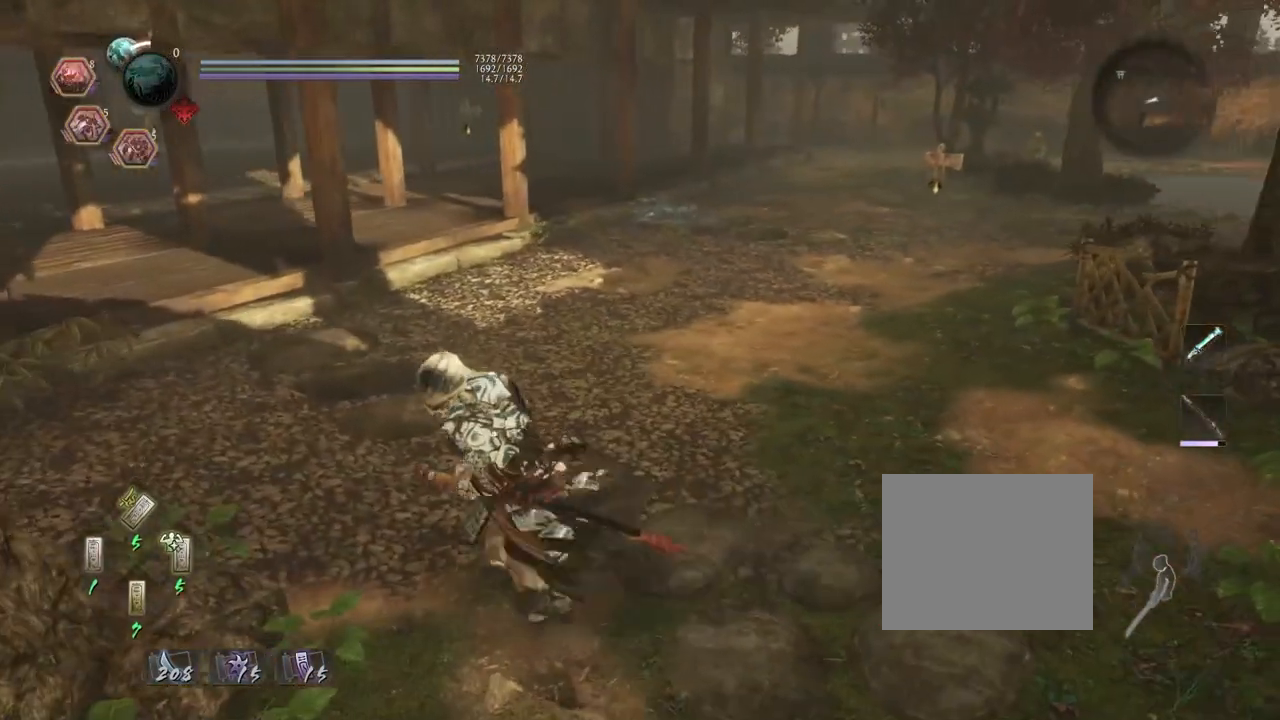
{"buttons": [], "left_stick": "up", "right_stick": "right", "events": [[150, "left_stick", "up"]]}
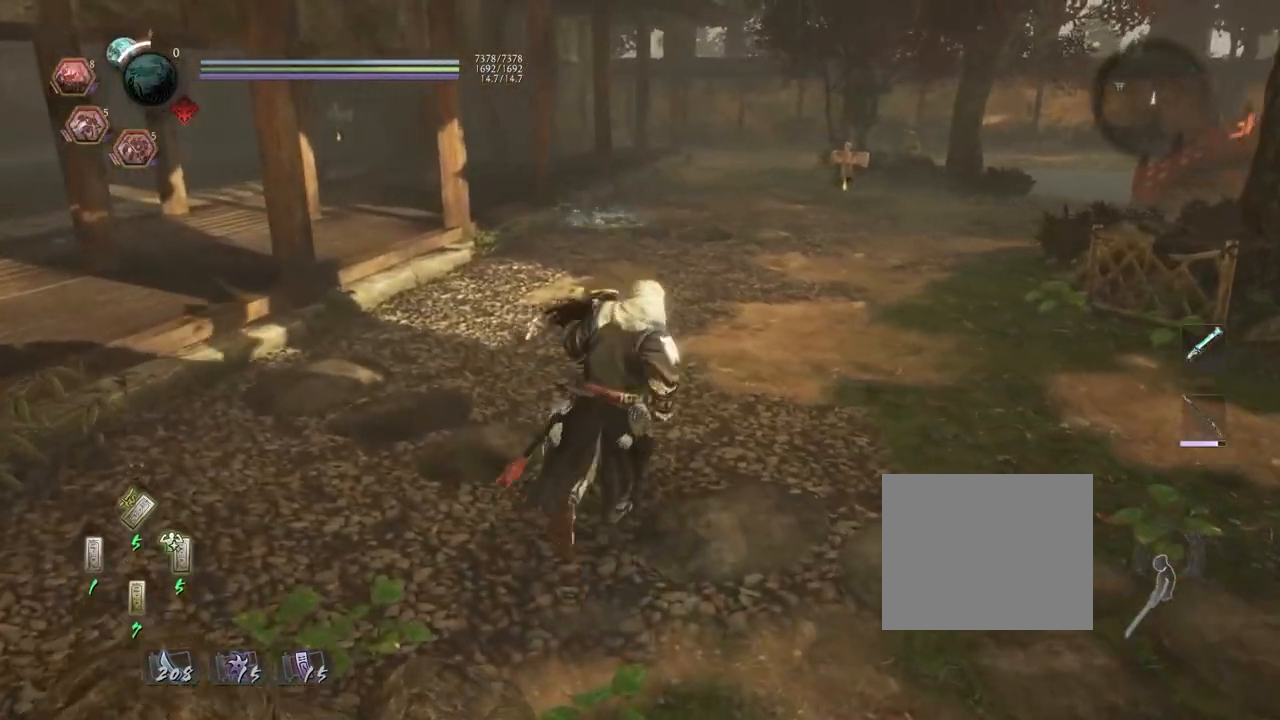
{"buttons": [], "left_stick": "center", "right_stick": "right", "events": [[250, "left_stick", "center"]]}